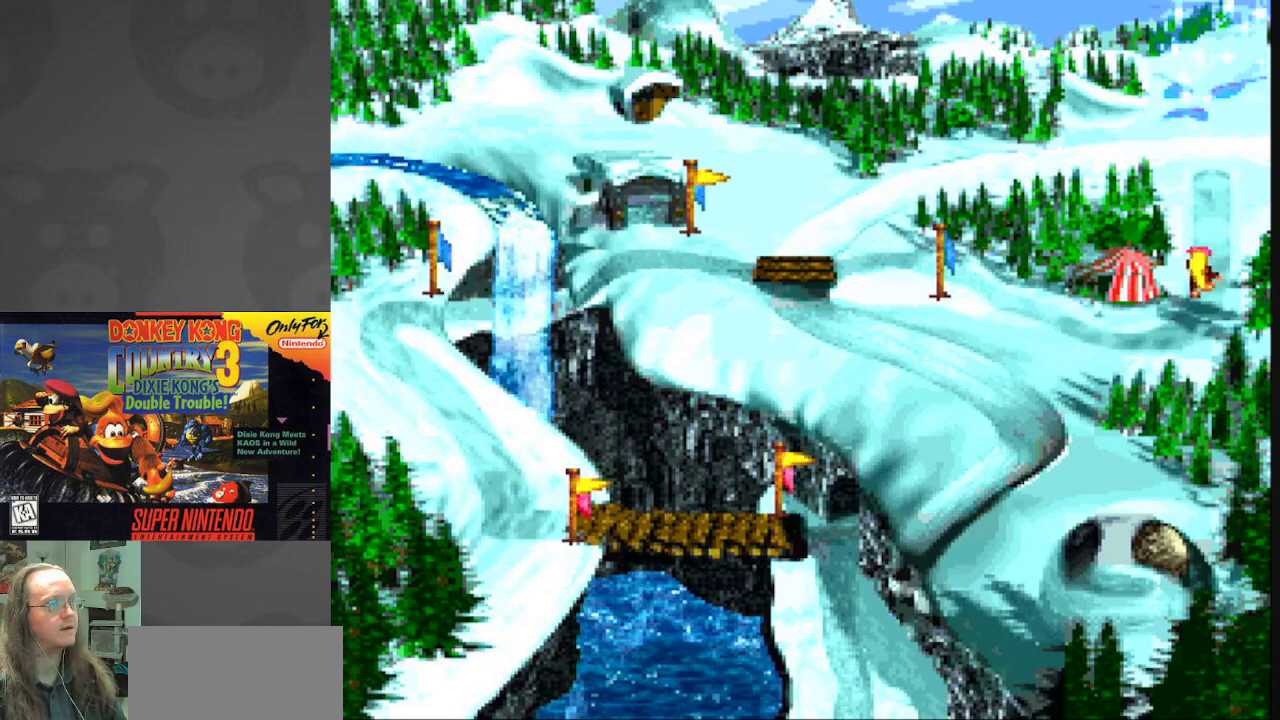
Gameplay with a controller (Nintendo layout); each line is a JSON object with the inputs held at the frame after it. "events" lists button and stick changes between this image and that frame as [ms after this image, input, new state], when the widget could be followed in between. Not read: L3 R3.
{"buttons": ["B"], "events": [[233, "DPAD_UP", "up"], [367, "B", "down"]]}
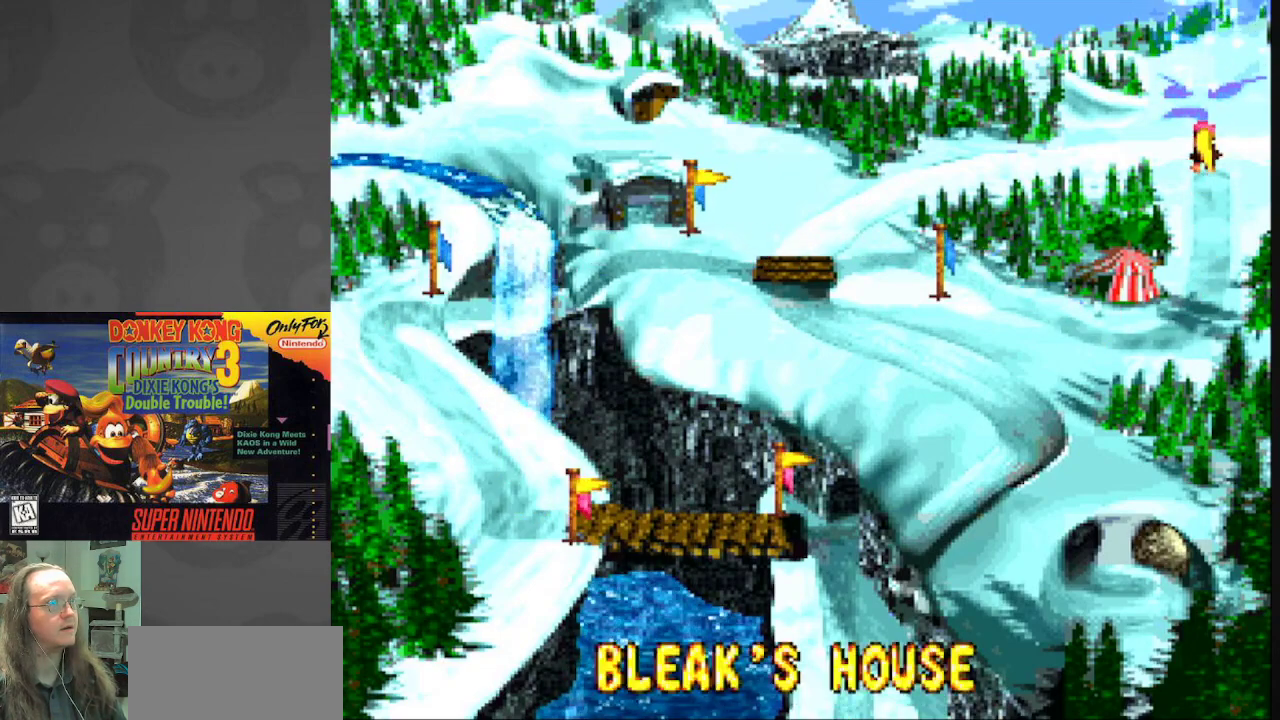
{"buttons": [], "events": [[50, "B", "up"], [217, "B", "down"], [317, "B", "up"]]}
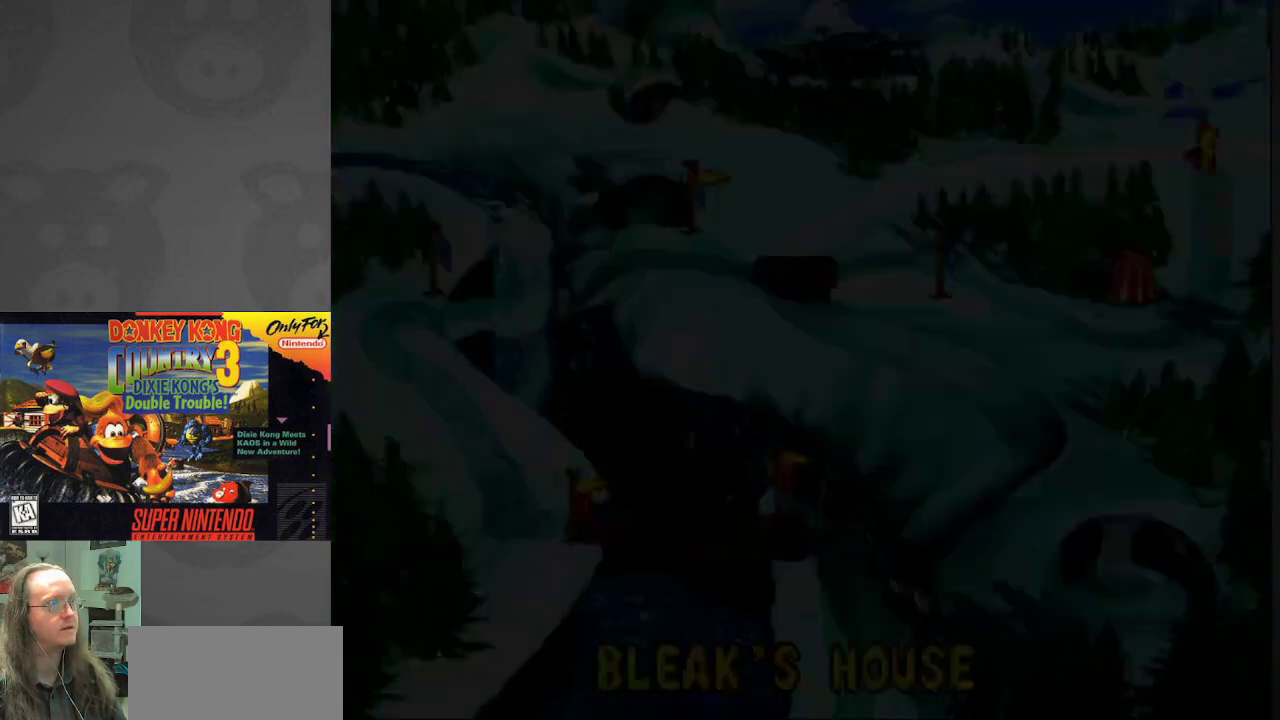
{"buttons": [], "events": []}
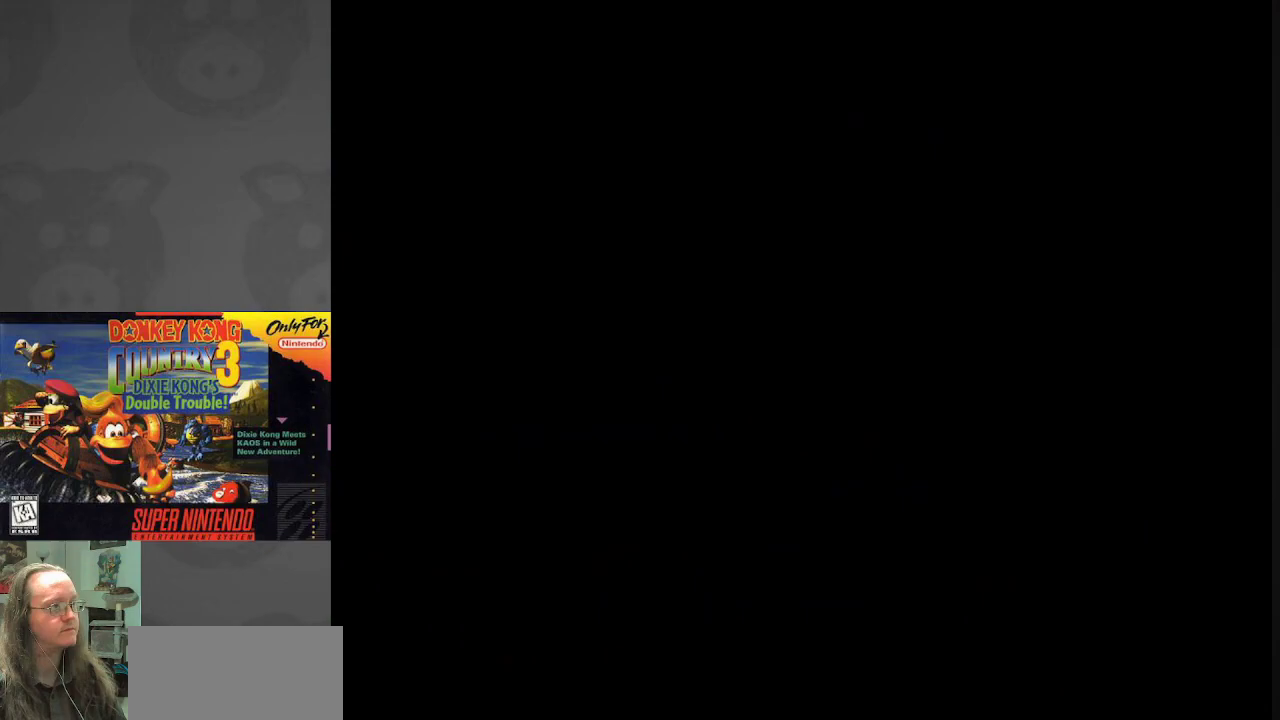
{"buttons": [], "events": []}
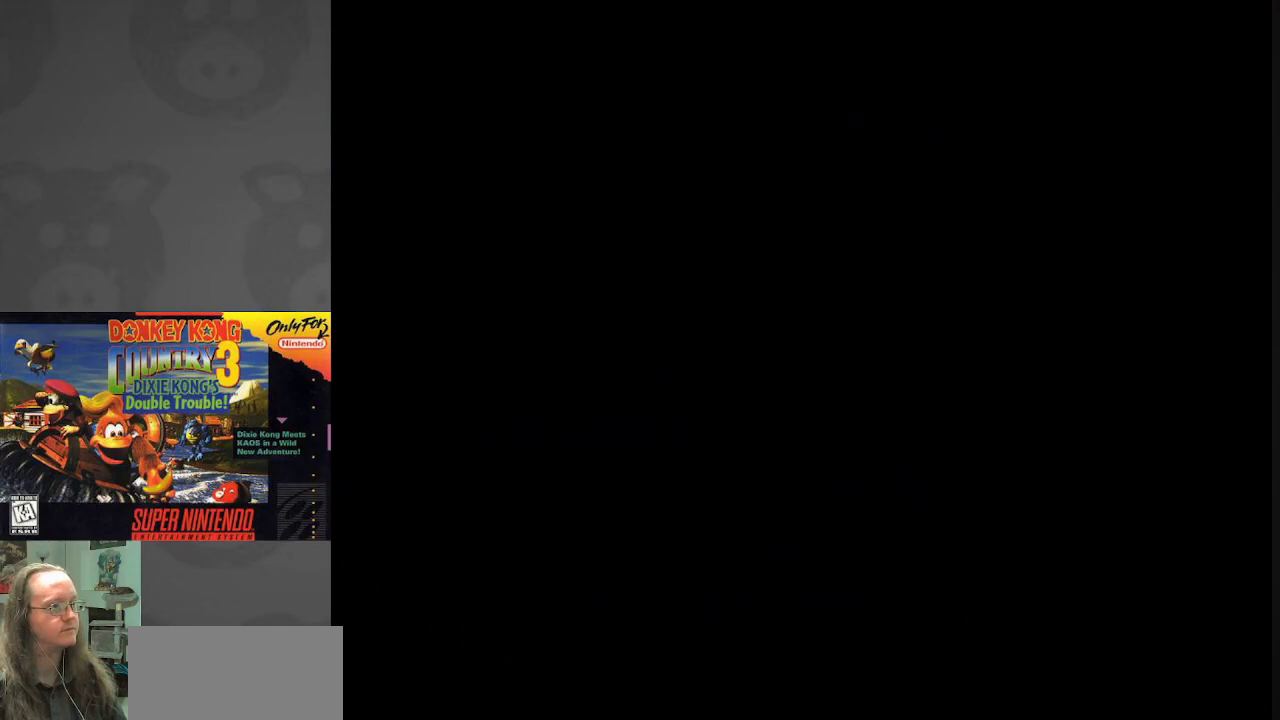
{"buttons": [], "events": []}
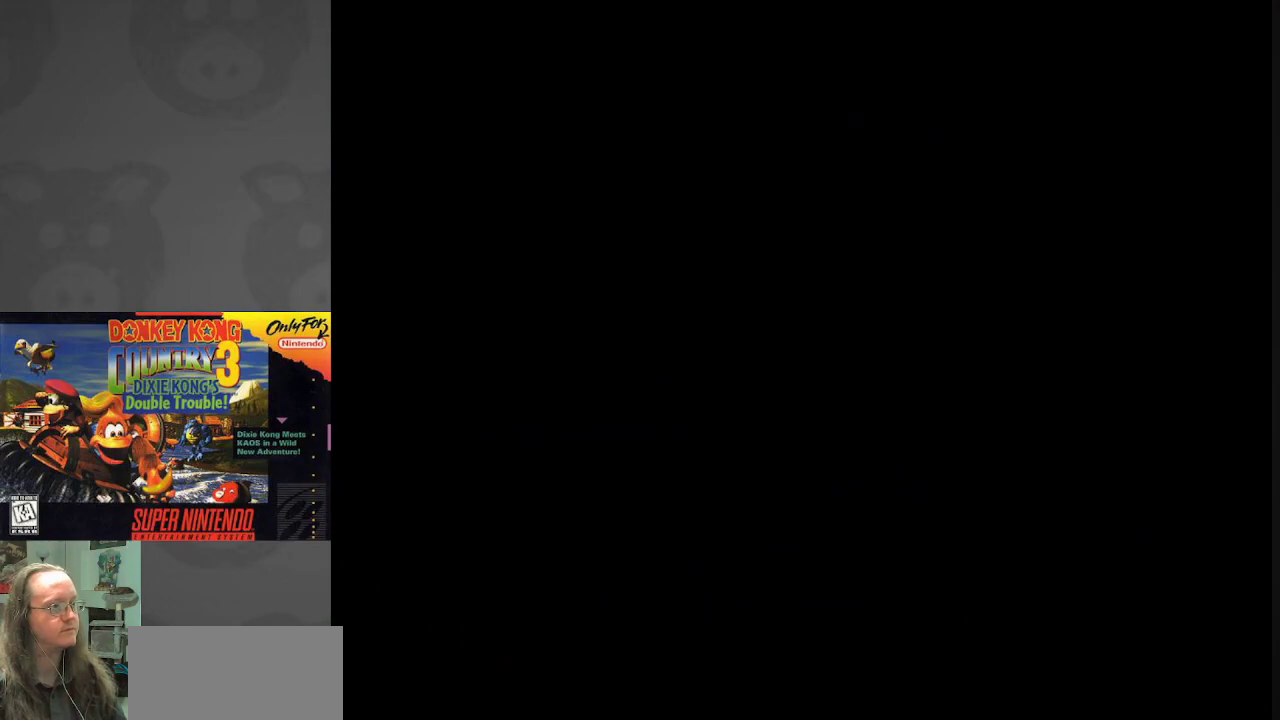
{"buttons": [], "events": []}
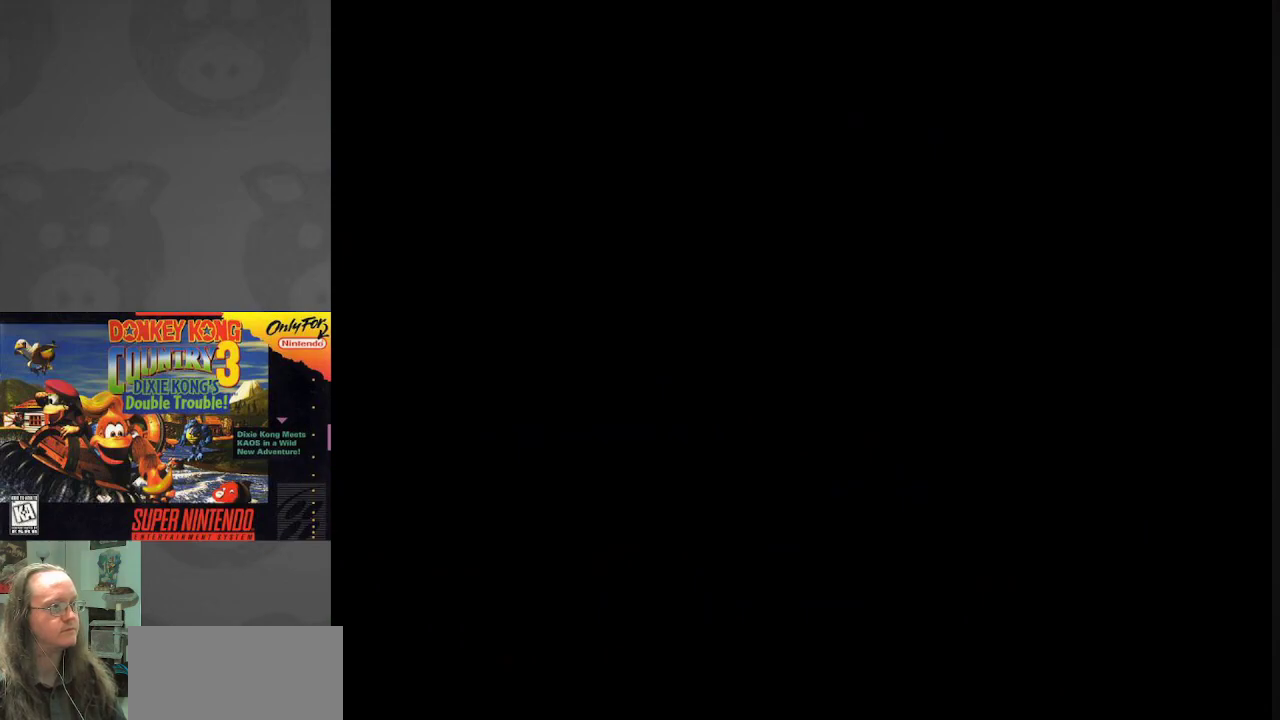
{"buttons": [], "events": []}
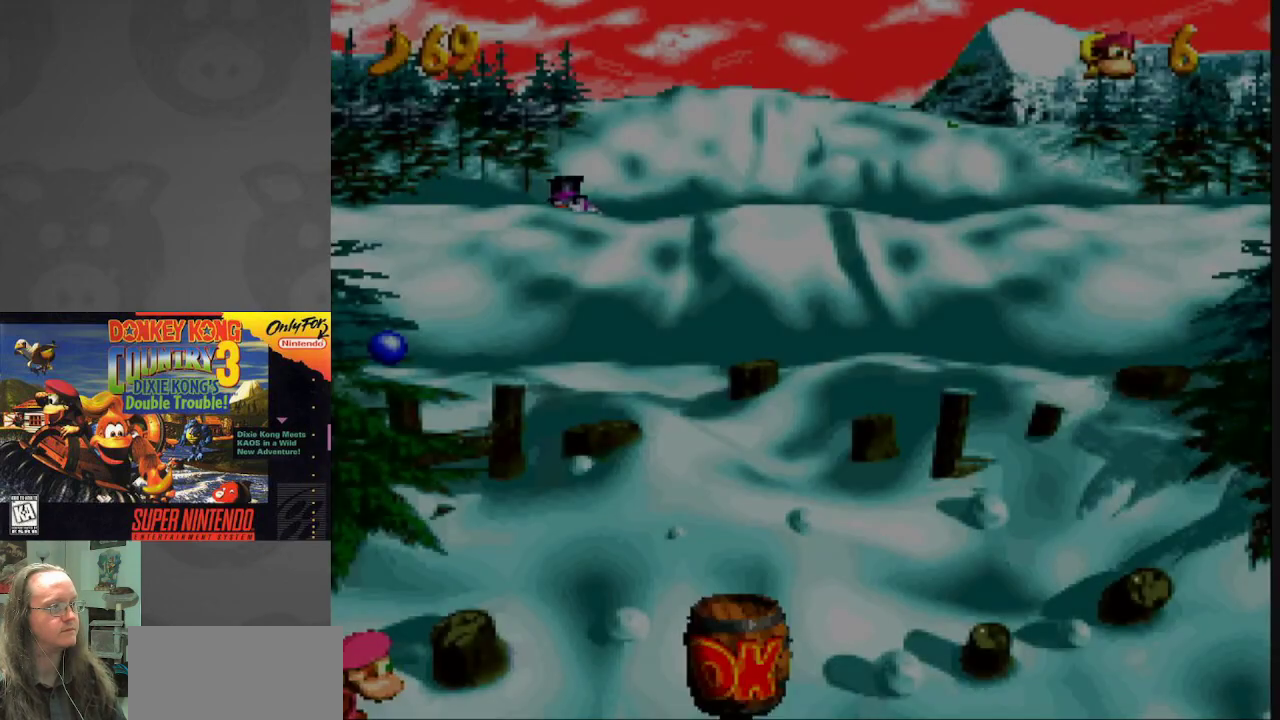
{"buttons": [], "events": []}
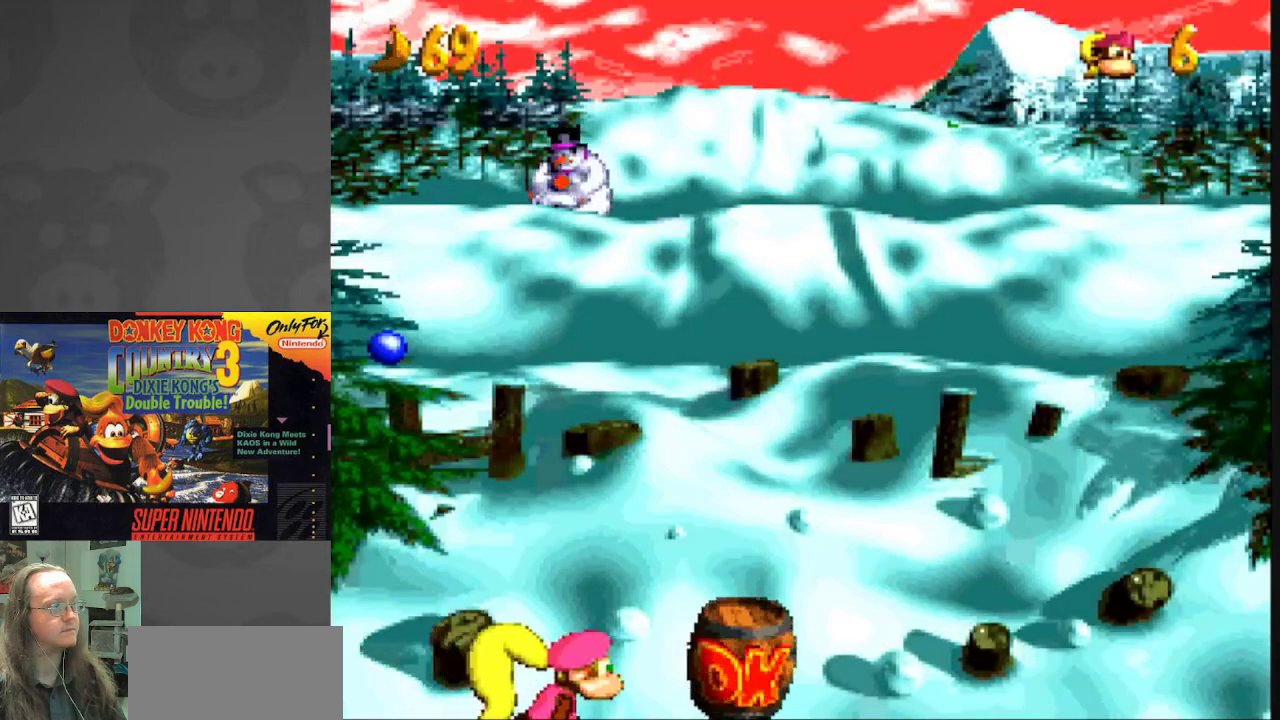
{"buttons": [], "events": [[117, "DPAD_RIGHT", "down"], [417, "DPAD_RIGHT", "up"]]}
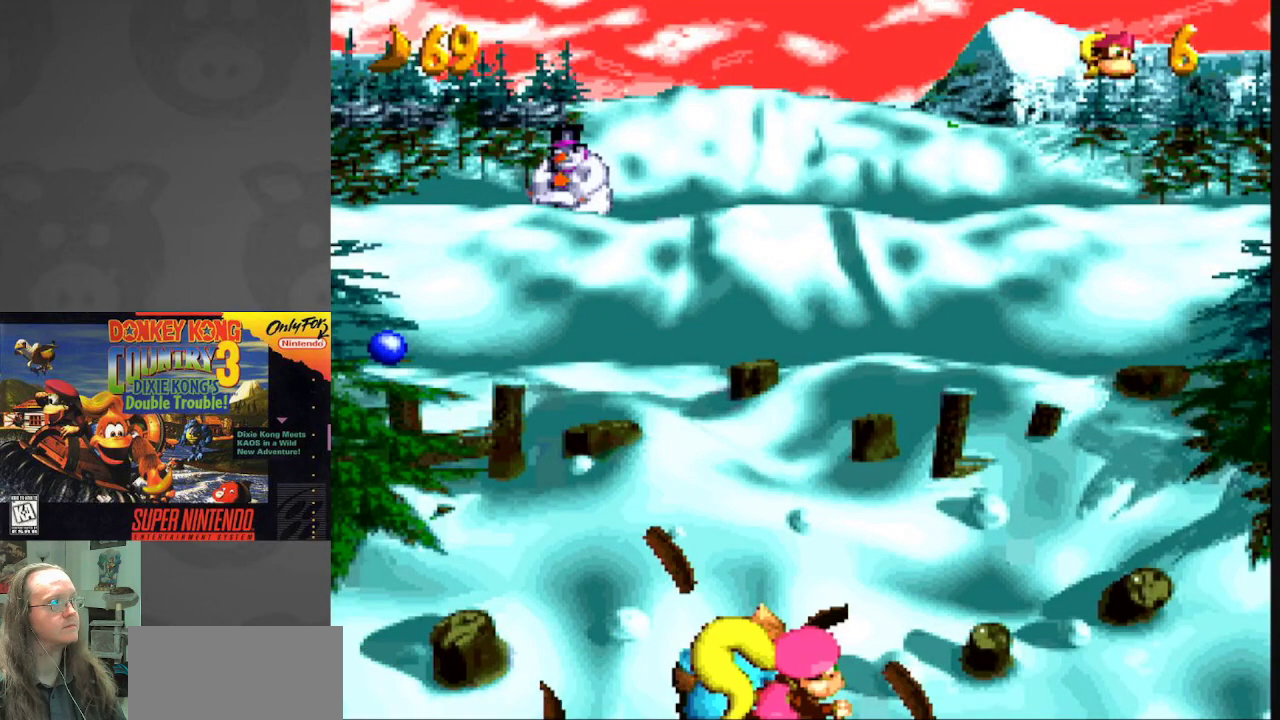
{"buttons": ["DPAD_LEFT"], "events": [[217, "DPAD_LEFT", "down"]]}
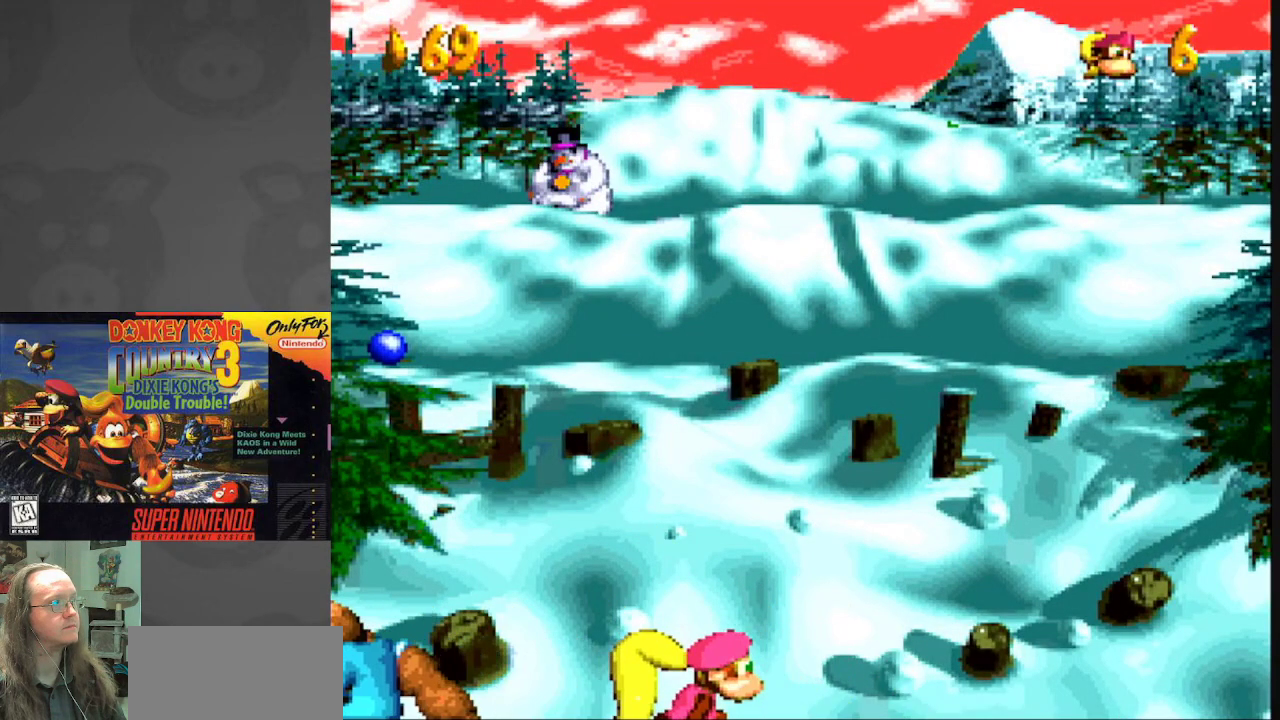
{"buttons": ["B", "DPAD_UP"], "events": [[33, "DPAD_UP", "down"], [50, "DPAD_LEFT", "up"], [283, "DPAD_LEFT", "down"], [317, "B", "down"], [317, "DPAD_UP", "up"], [350, "B", "up"], [450, "DPAD_UP", "down"], [467, "DPAD_LEFT", "up"], [483, "B", "down"]]}
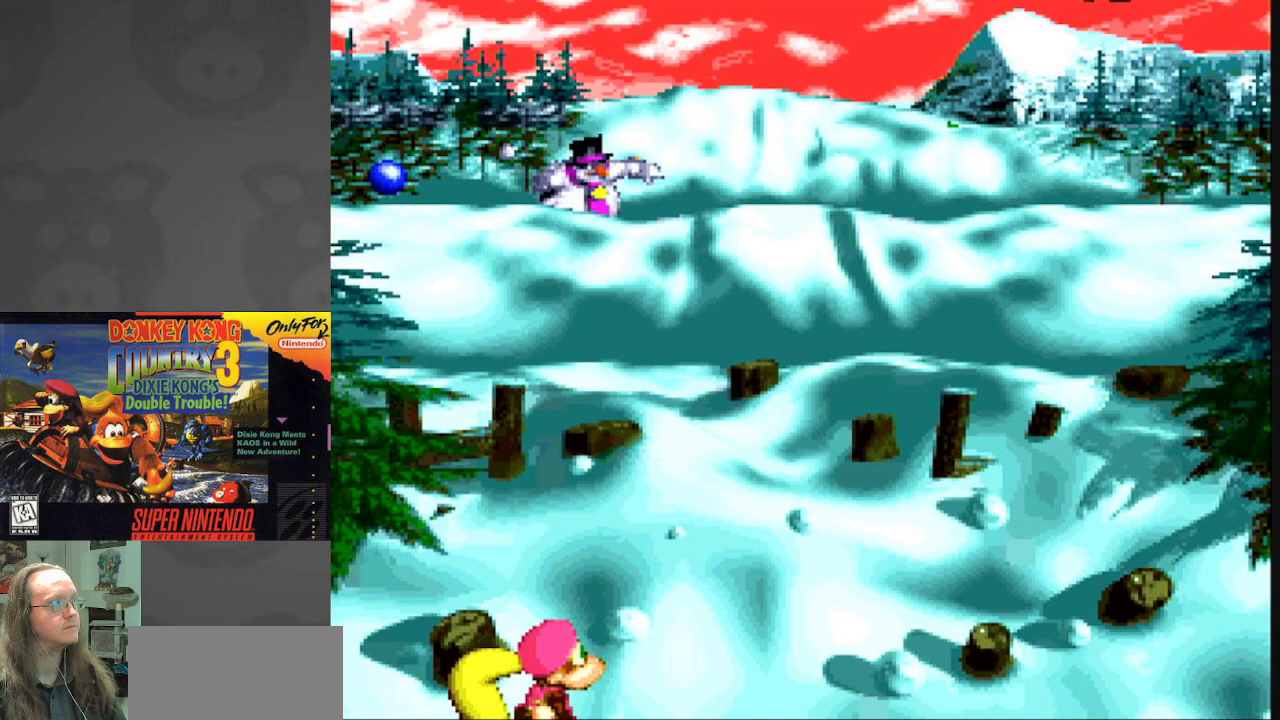
{"buttons": ["B", "DPAD_LEFT"], "events": [[67, "B", "up"], [167, "B", "down"], [217, "DPAD_LEFT", "down"], [267, "B", "up"], [267, "DPAD_UP", "up"], [300, "B", "down"], [433, "B", "up"], [500, "B", "down"]]}
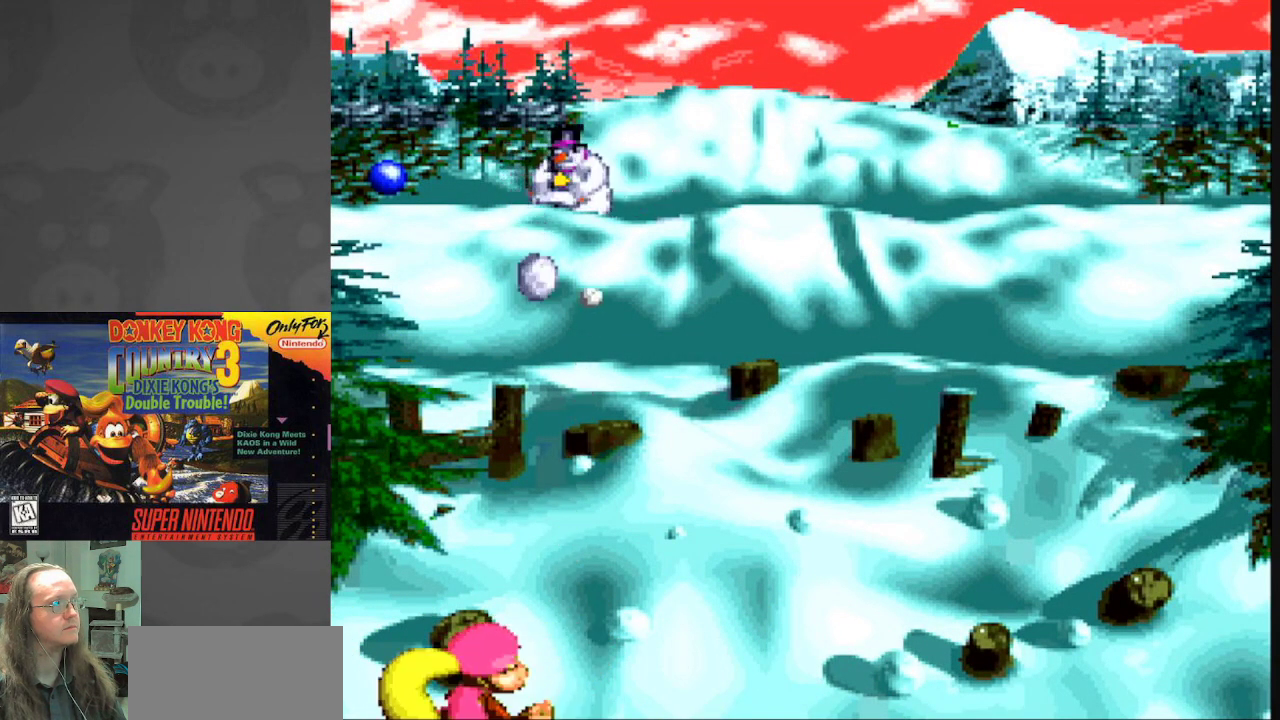
{"buttons": ["B", "DPAD_RIGHT"], "events": [[83, "B", "up"], [183, "DPAD_UP", "down"], [217, "B", "down"], [300, "DPAD_LEFT", "up"], [333, "B", "up"], [417, "B", "down"], [467, "DPAD_RIGHT", "down"], [483, "DPAD_UP", "up"]]}
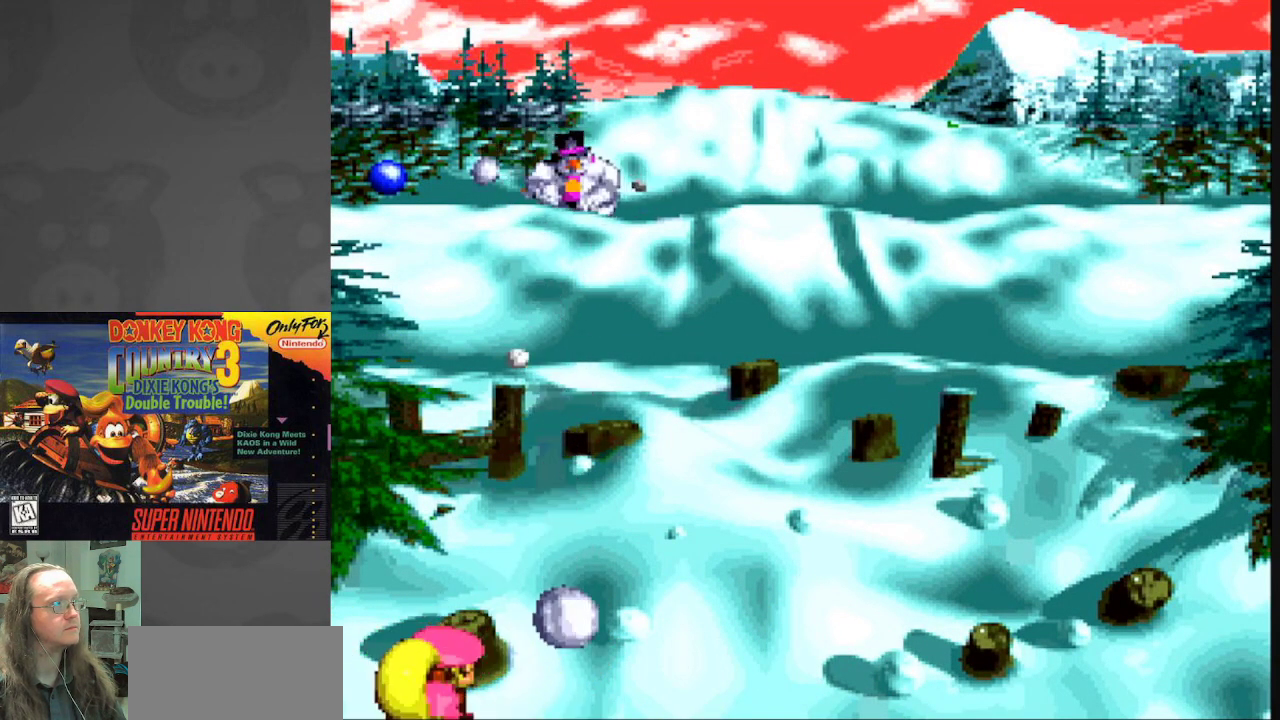
{"buttons": ["B", "DPAD_RIGHT"], "events": [[50, "B", "up"], [100, "B", "down"], [250, "B", "up"], [317, "B", "down"], [400, "B", "up"], [483, "B", "down"]]}
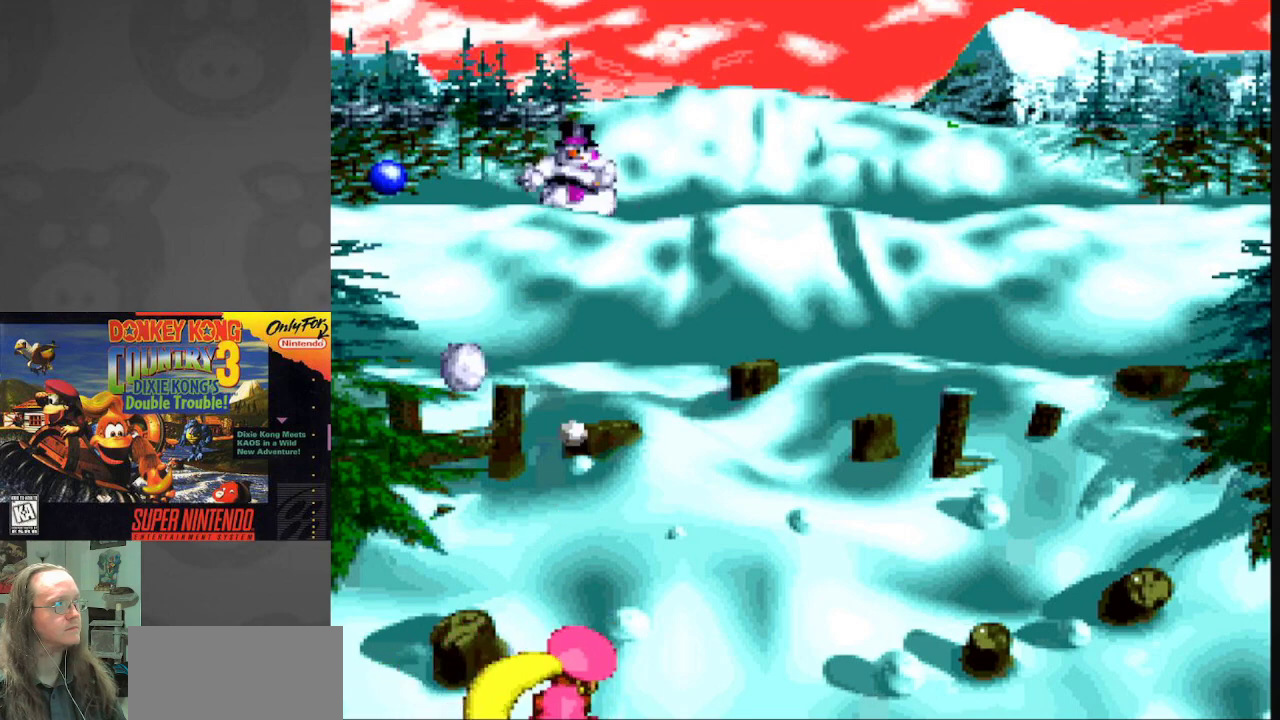
{"buttons": [], "events": [[83, "B", "up"], [167, "B", "down"], [283, "B", "up"], [333, "B", "down"], [417, "DPAD_RIGHT", "up"], [483, "B", "up"]]}
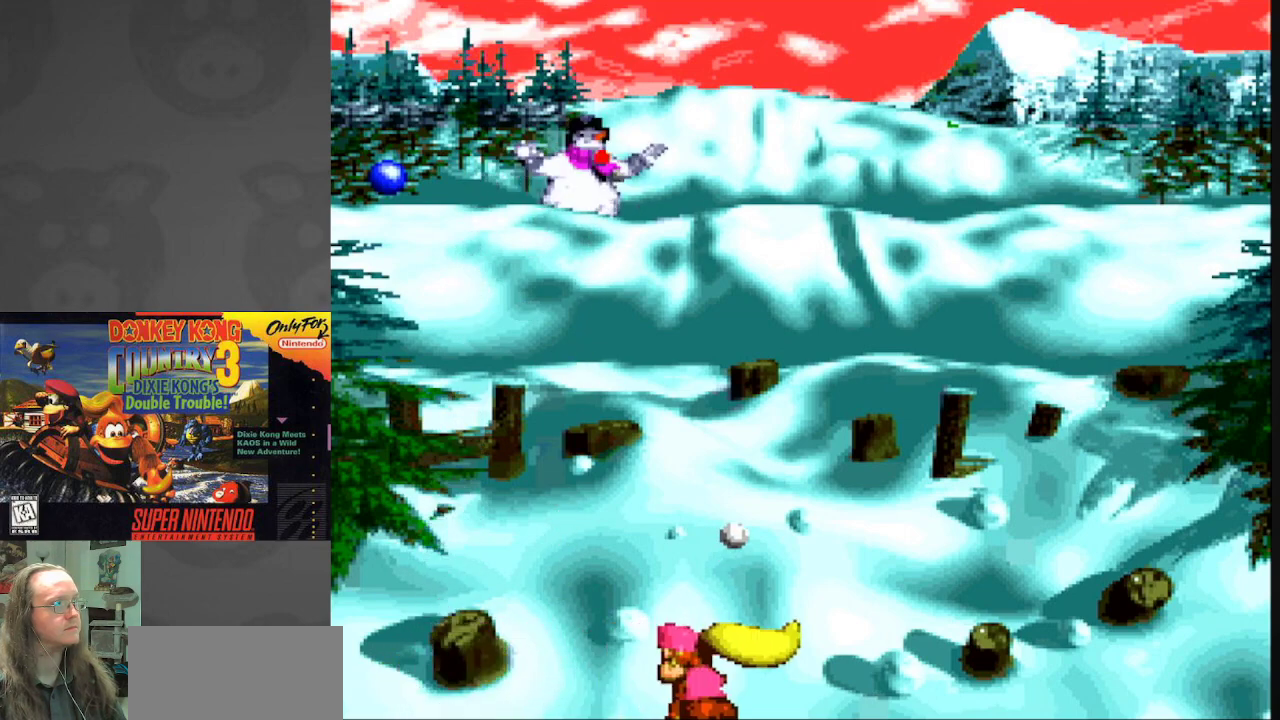
{"buttons": [], "events": [[67, "B", "down"], [200, "B", "up"], [283, "B", "down"], [417, "B", "up"]]}
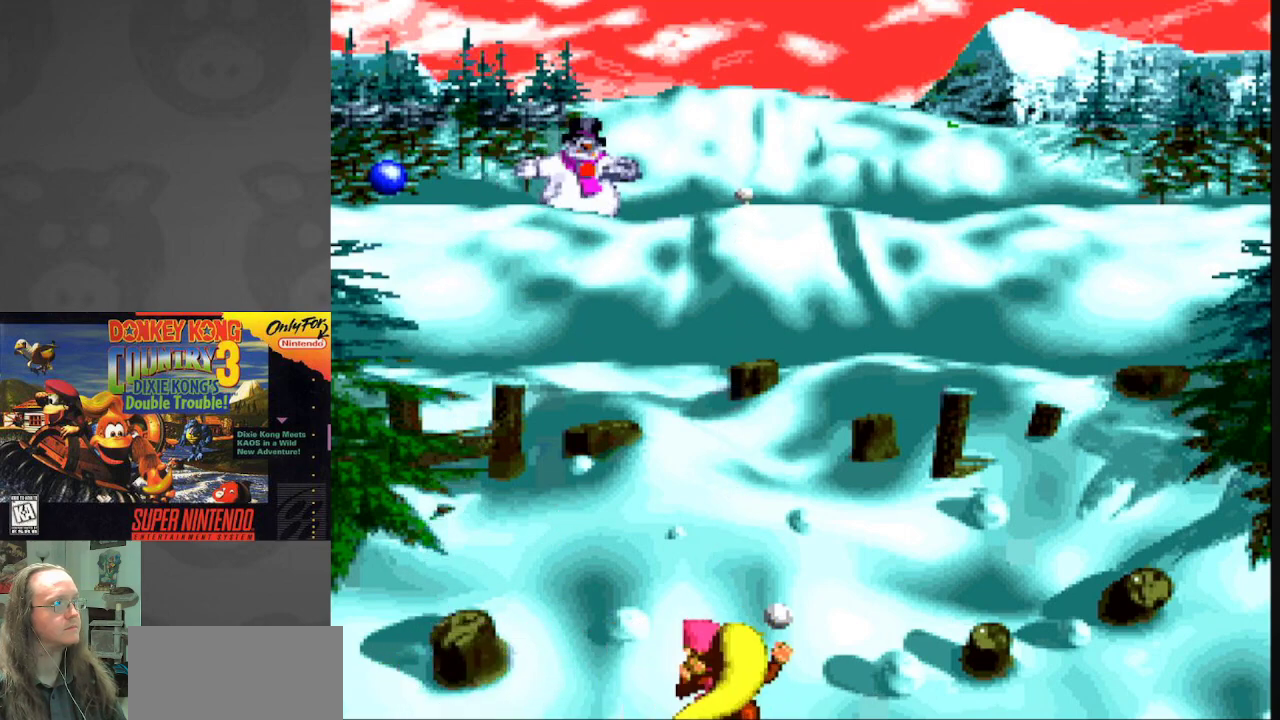
{"buttons": ["DPAD_DOWN"], "events": [[333, "DPAD_DOWN", "down"]]}
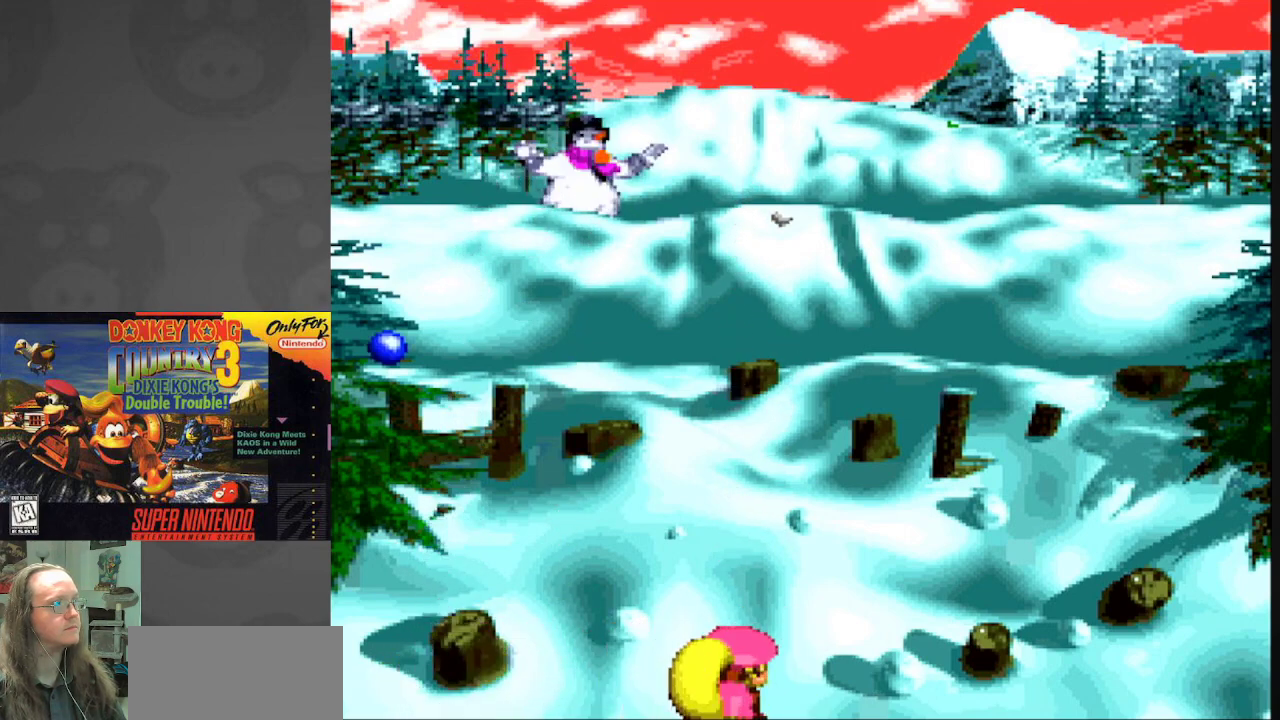
{"buttons": ["B"], "events": [[17, "DPAD_DOWN", "up"], [317, "B", "down"], [400, "B", "up"], [483, "B", "down"]]}
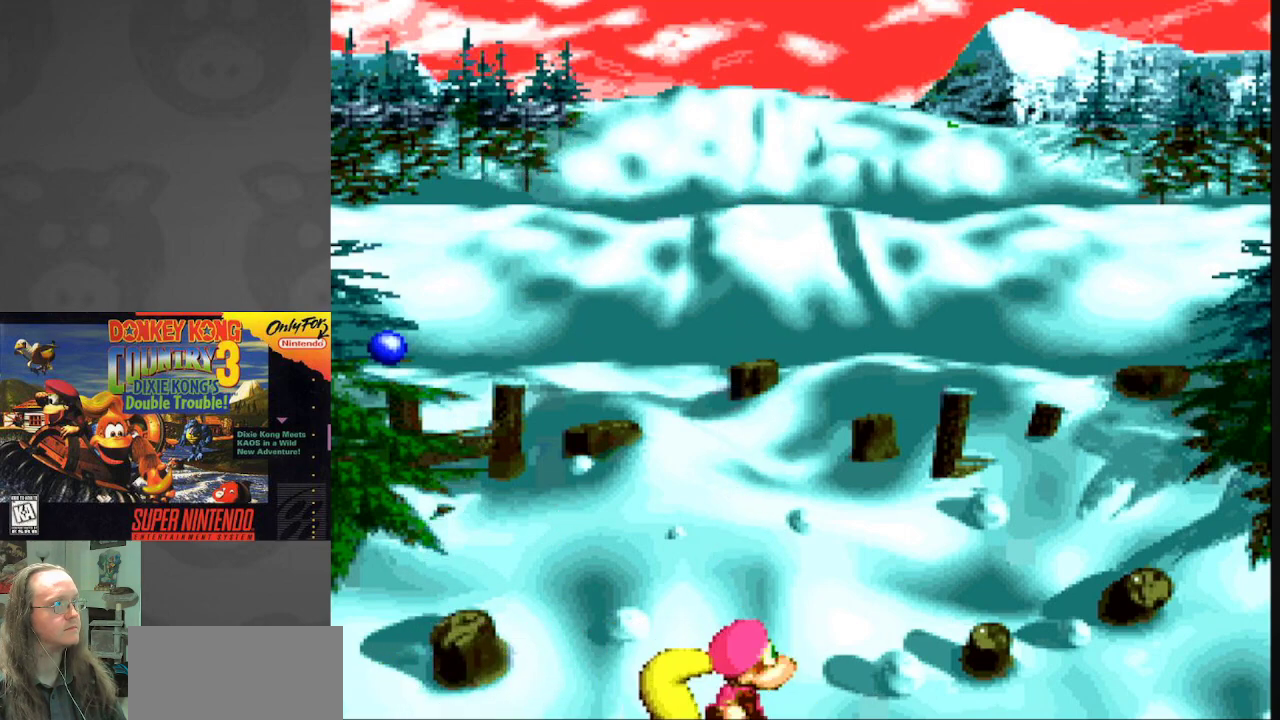
{"buttons": [], "events": [[83, "B", "up"], [183, "B", "down"], [250, "B", "up"], [367, "B", "down"], [383, "DPAD_RIGHT", "down"], [450, "B", "up"], [500, "DPAD_RIGHT", "up"]]}
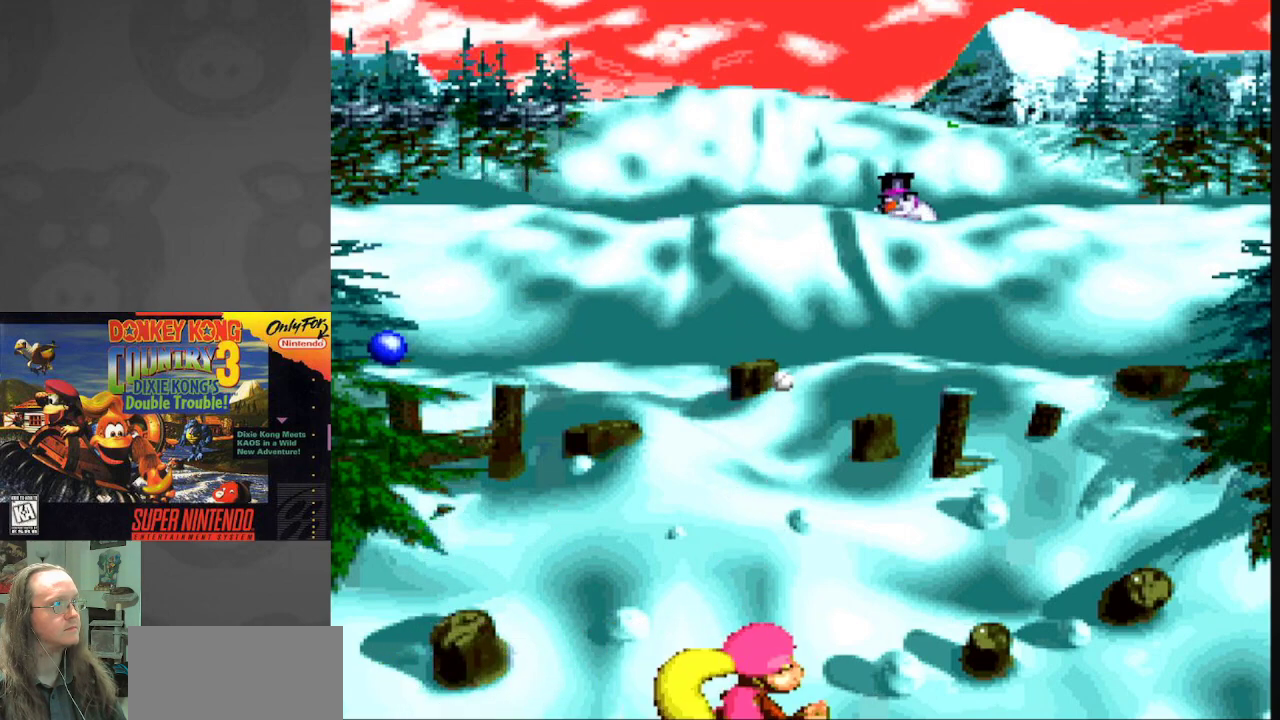
{"buttons": ["B", "DPAD_UP"], "events": [[33, "B", "down"], [83, "DPAD_RIGHT", "down"], [133, "B", "up"], [217, "B", "down"], [283, "B", "up"], [350, "DPAD_UP", "down"], [400, "DPAD_RIGHT", "up"], [450, "B", "down"]]}
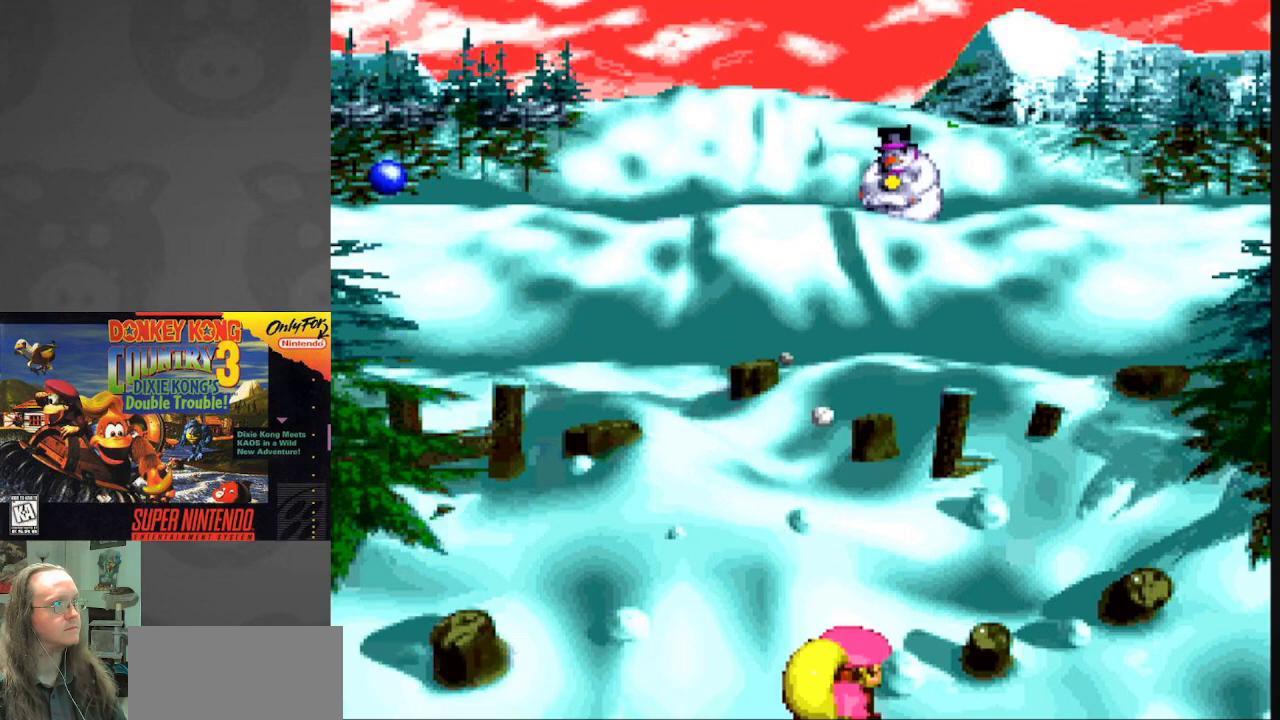
{"buttons": ["B", "DPAD_UP"], "events": [[33, "B", "up"], [83, "DPAD_RIGHT", "down"], [117, "B", "down"], [150, "DPAD_UP", "up"], [183, "DPAD_UP", "down"], [217, "B", "up"], [250, "DPAD_RIGHT", "up"], [283, "B", "down"], [383, "B", "up"], [483, "B", "down"]]}
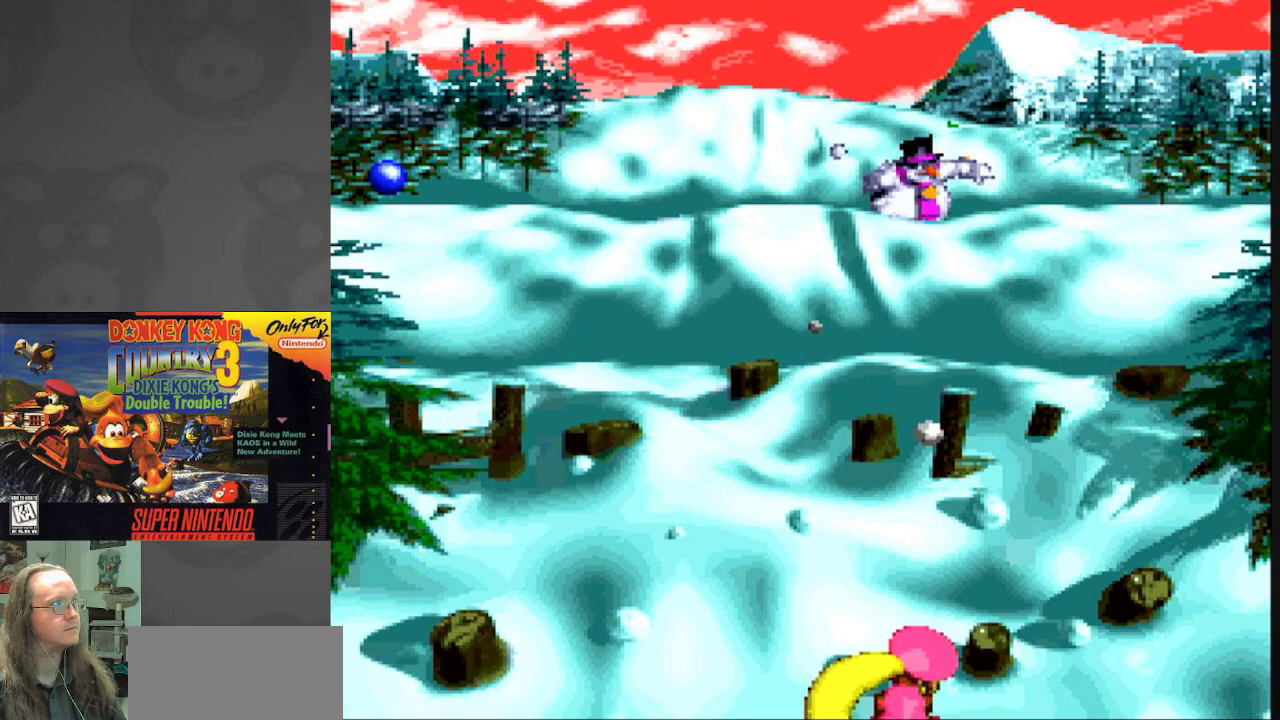
{"buttons": ["B", "DPAD_RIGHT"], "events": [[50, "B", "up"], [117, "B", "down"], [233, "B", "up"], [283, "B", "down"], [283, "DPAD_RIGHT", "down"], [300, "DPAD_UP", "up"], [400, "B", "up"], [483, "B", "down"]]}
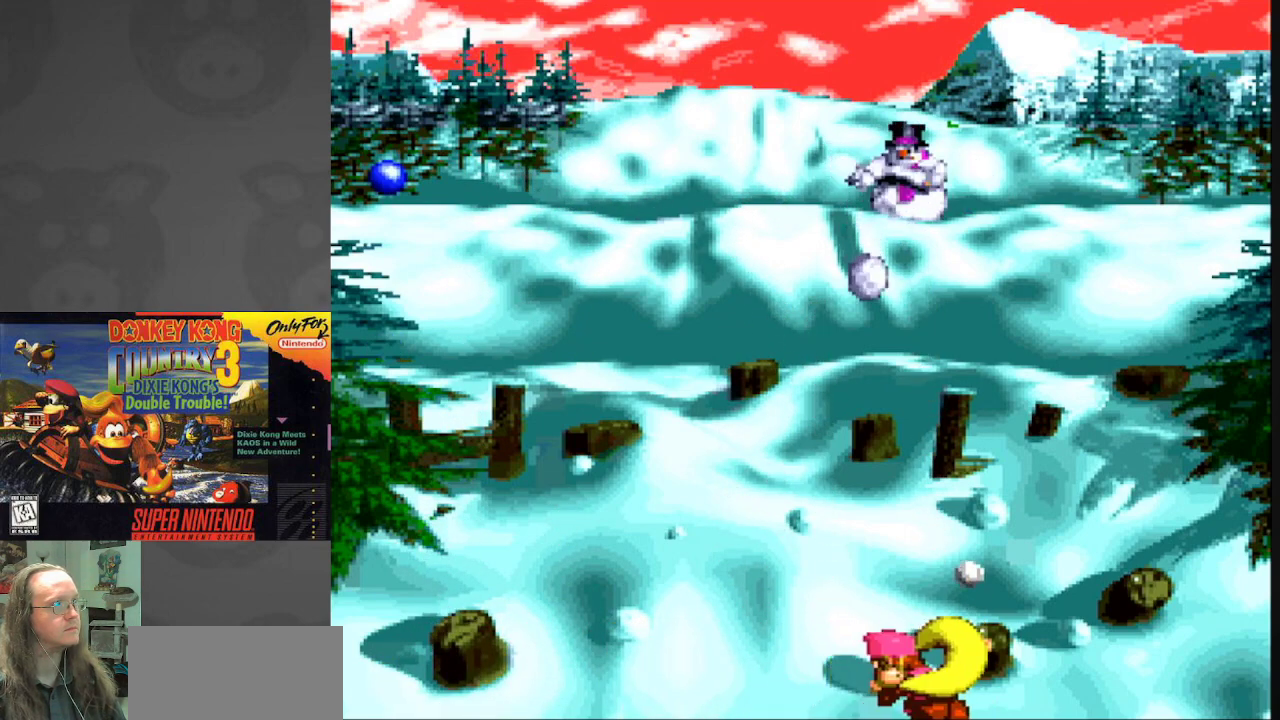
{"buttons": ["DPAD_RIGHT"], "events": [[100, "B", "up"], [167, "B", "down"], [283, "B", "up"], [350, "B", "down"], [500, "B", "up"]]}
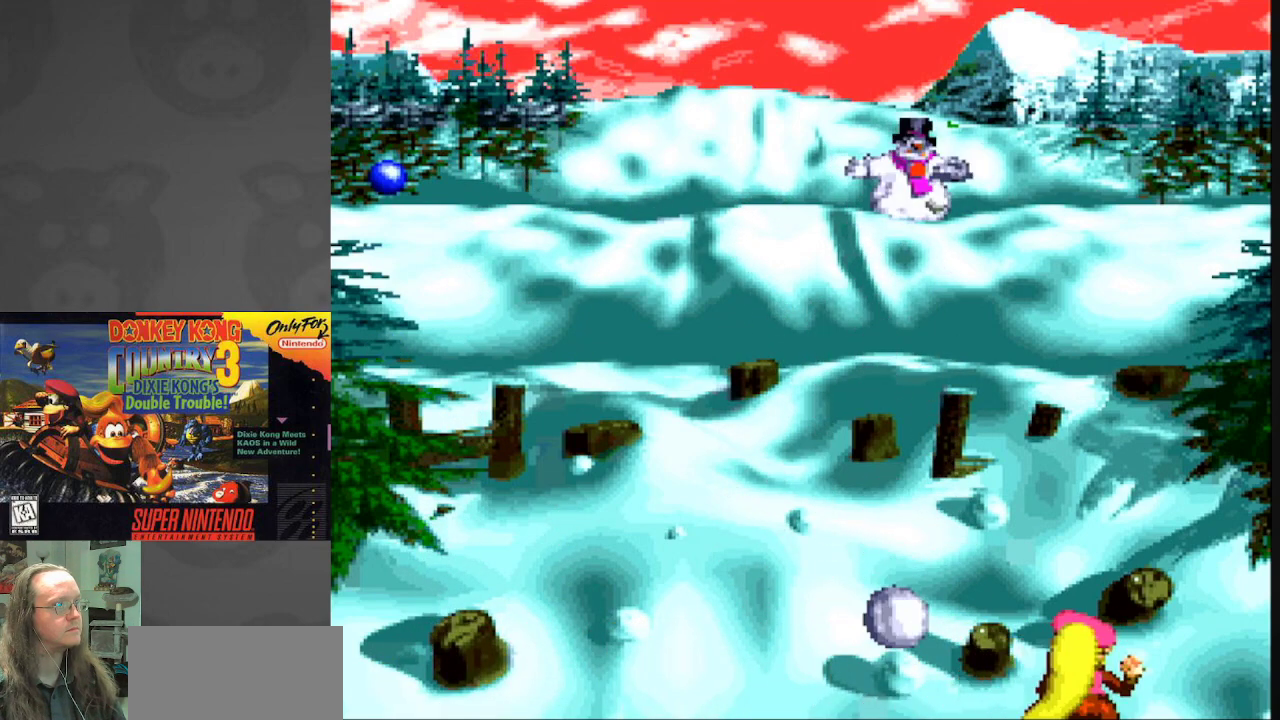
{"buttons": ["B", "DPAD_LEFT"], "events": [[33, "DPAD_RIGHT", "up"], [50, "B", "down"], [167, "DPAD_LEFT", "down"], [200, "B", "up"], [300, "B", "down"], [400, "B", "up"], [483, "B", "down"]]}
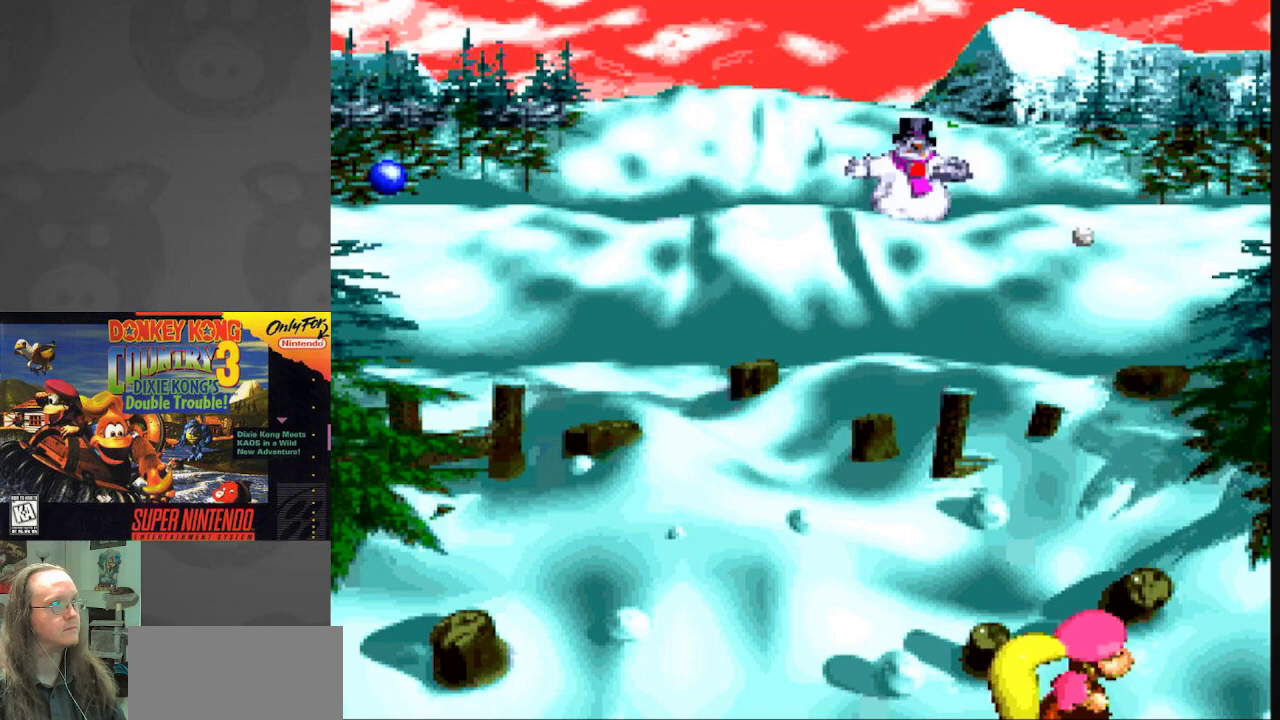
{"buttons": ["DPAD_LEFT"], "events": [[83, "B", "up"]]}
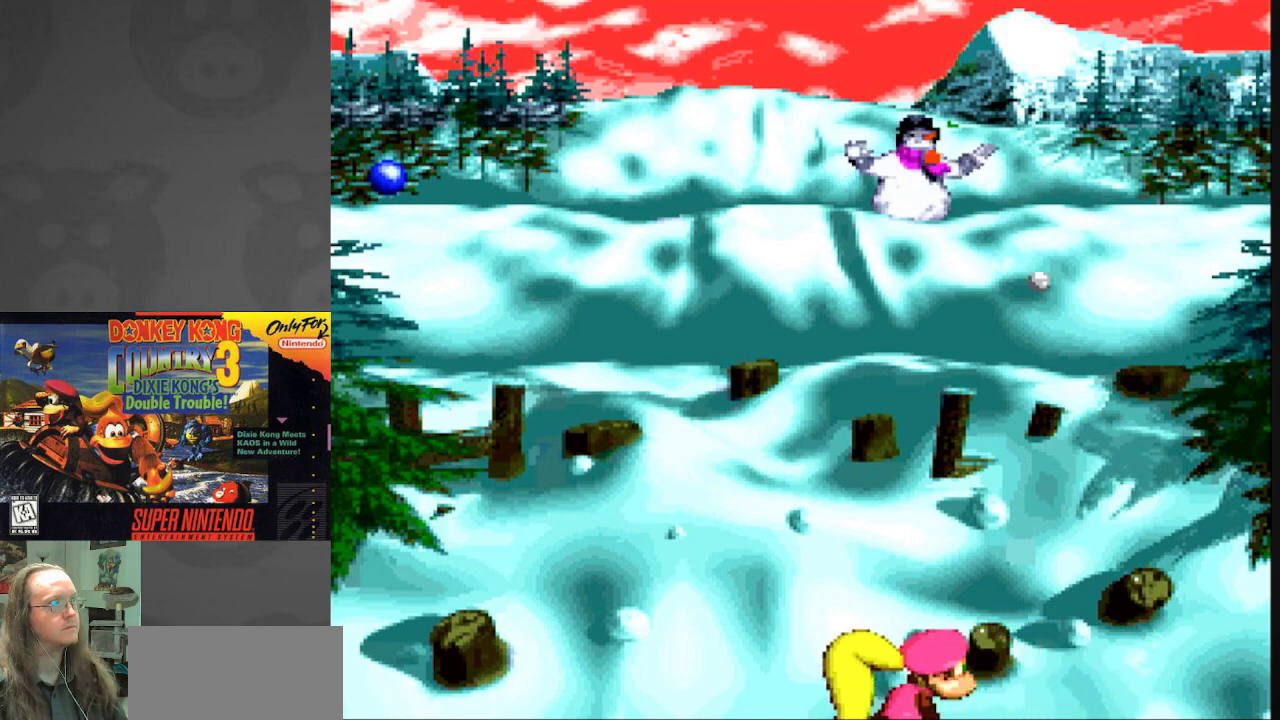
{"buttons": ["DPAD_RIGHT"], "events": [[333, "DPAD_LEFT", "up"], [417, "DPAD_RIGHT", "down"]]}
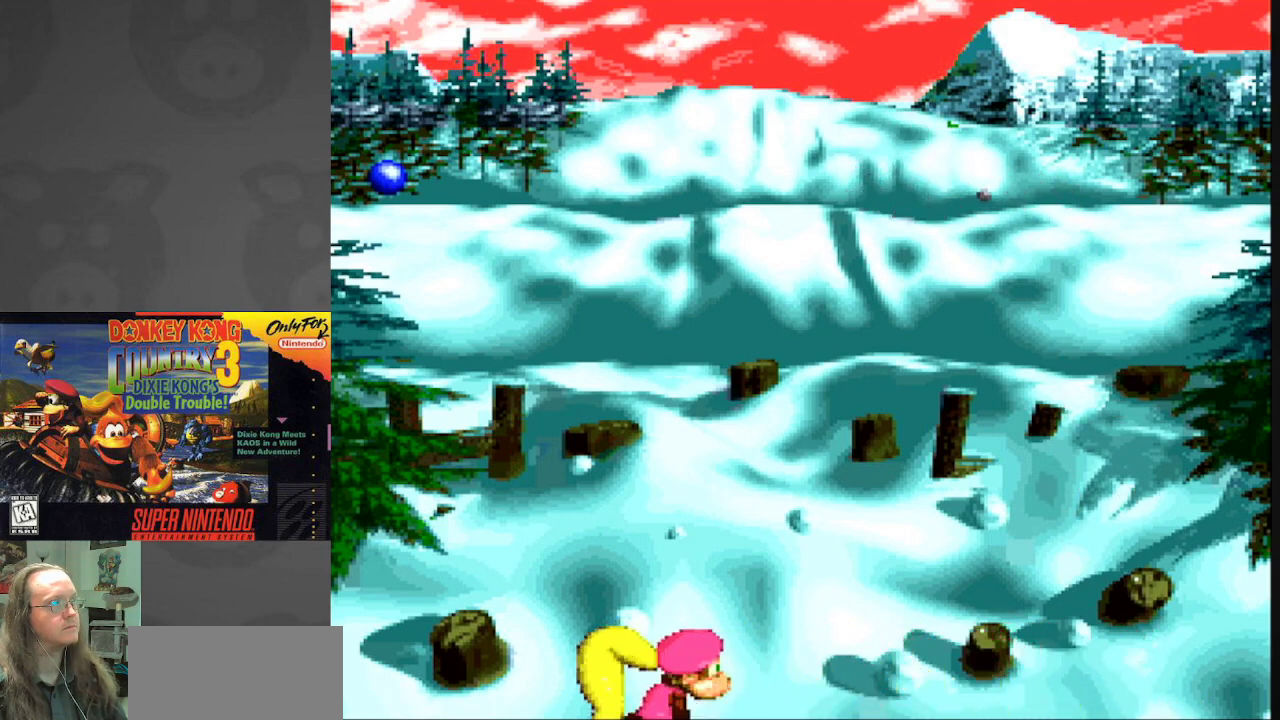
{"buttons": ["DPAD_LEFT"], "events": [[167, "DPAD_RIGHT", "up"], [250, "DPAD_DOWN", "down"], [417, "B", "down"], [467, "B", "up"], [467, "DPAD_DOWN", "up"], [500, "DPAD_LEFT", "down"]]}
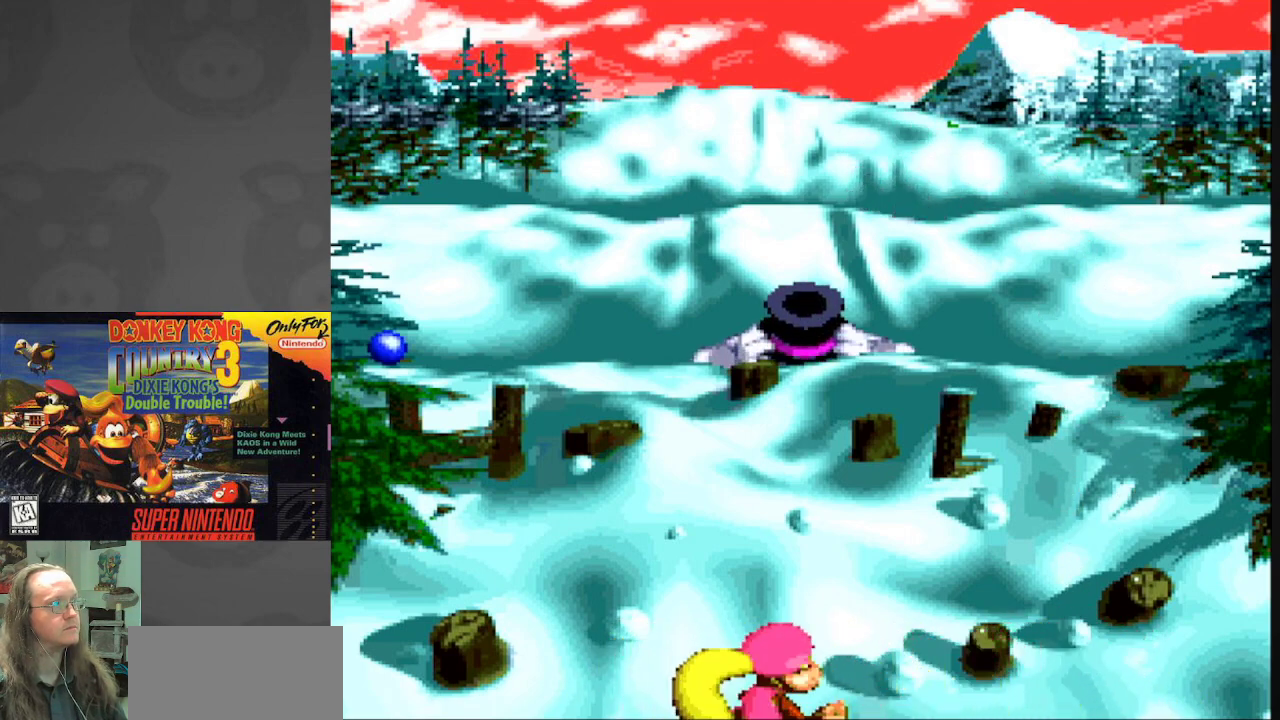
{"buttons": ["B"], "events": [[100, "B", "down"], [183, "B", "up"], [183, "DPAD_LEFT", "up"], [217, "DPAD_RIGHT", "down"], [283, "B", "down"], [367, "B", "up"], [450, "B", "down"], [450, "DPAD_RIGHT", "up"]]}
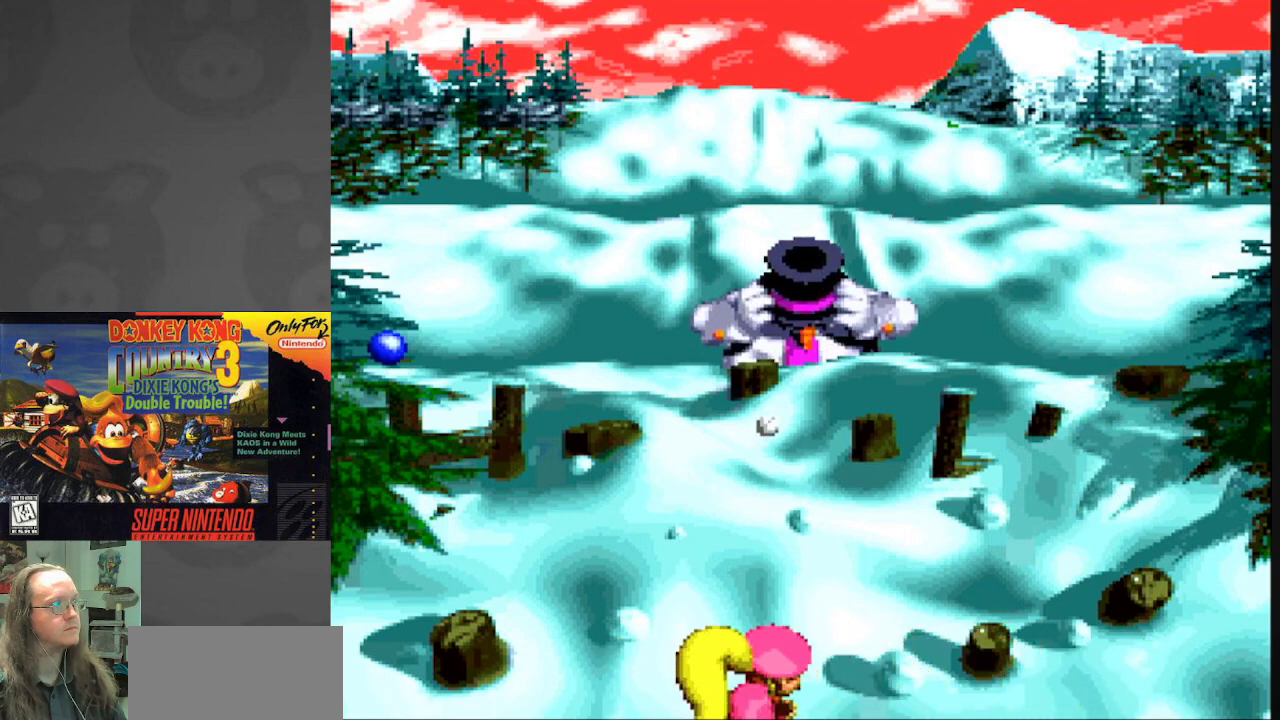
{"buttons": [], "events": [[50, "B", "up"], [50, "DPAD_RIGHT", "down"], [133, "B", "down"], [250, "B", "up"], [317, "B", "down"], [417, "DPAD_RIGHT", "up"], [450, "B", "up"]]}